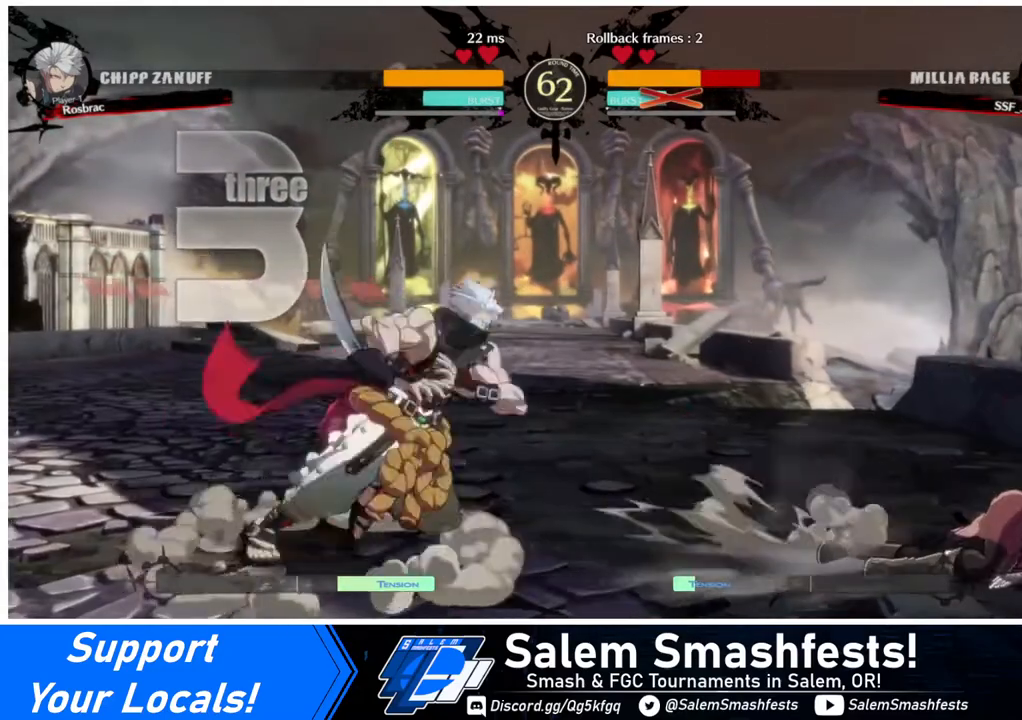
Gameplay with a controller (arcade stick); each line is a JSON object with the inputs held at the frame after it. "events" lists button and stick changes between this image and that frame as [ms after this image, input, new state], when the widget could be followed in between. Not read: L3 R3.
{"buttons": ["DPAD_DOWN", "DPAD_RIGHT"], "events": []}
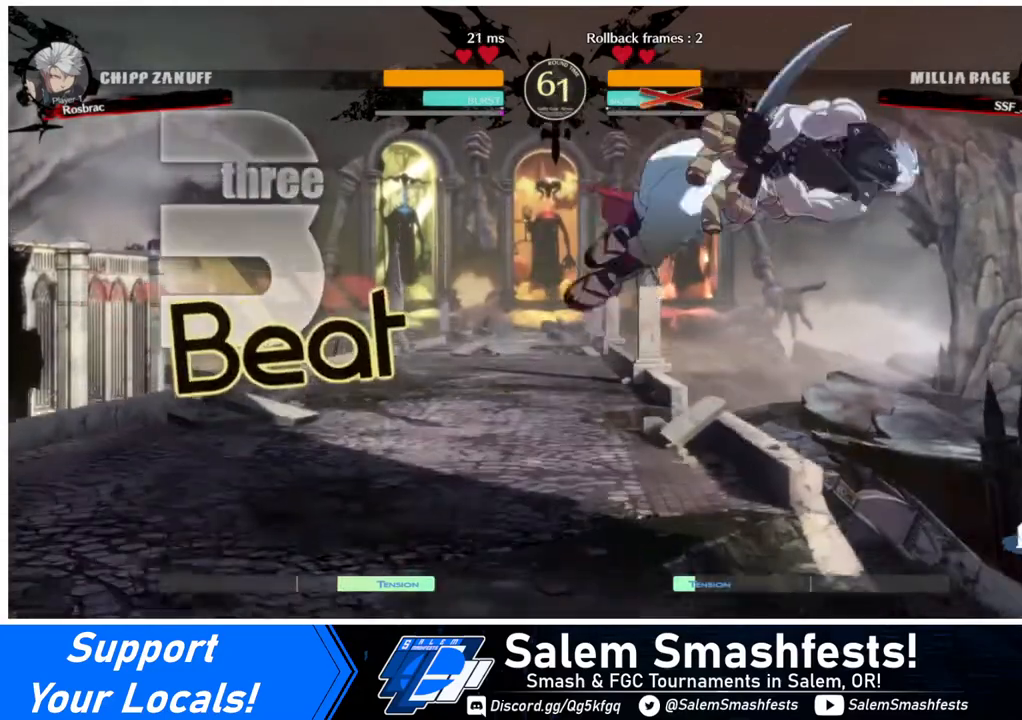
{"buttons": ["DPAD_RIGHT"], "events": [[80, "DPAD_DOWN", "up"], [80, "DPAD_UP", "down"], [200, "DPAD_UP", "up"], [360, "R2", "down"], [480, "R2", "up"]]}
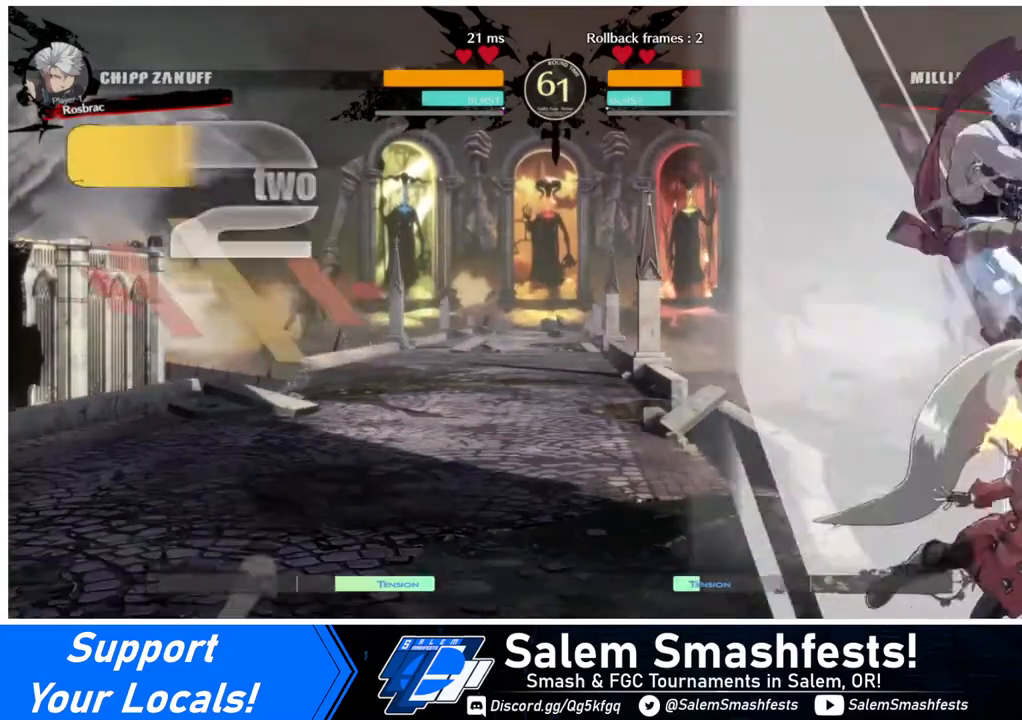
{"buttons": ["DPAD_DOWN", "DPAD_RIGHT"], "events": [[360, "DPAD_DOWN", "down"]]}
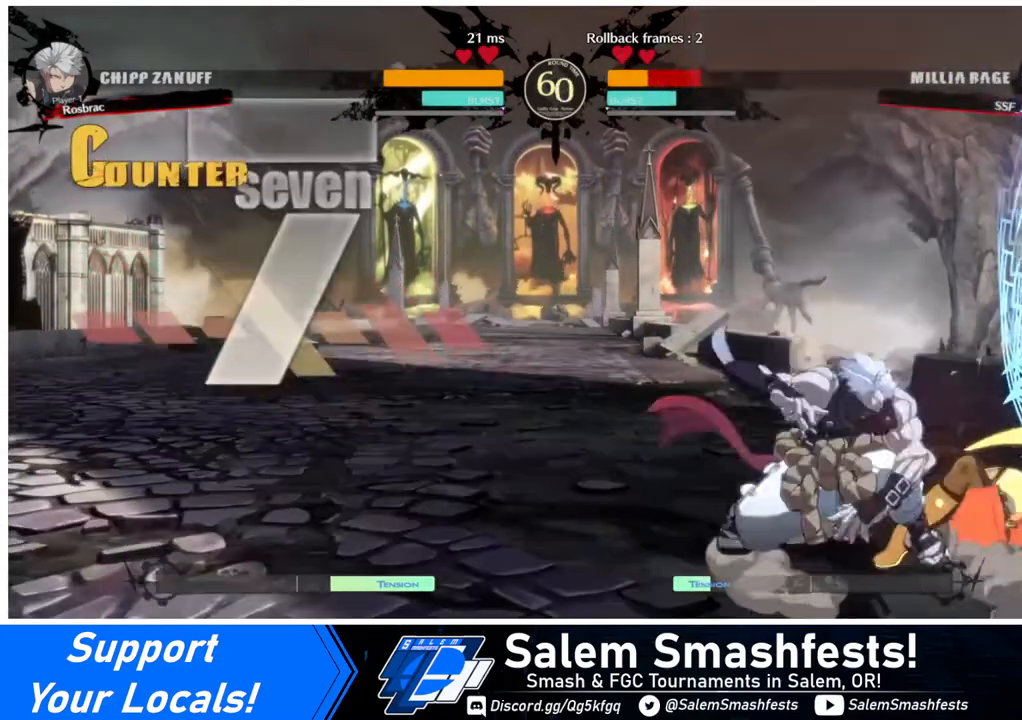
{"buttons": ["DPAD_DOWN", "DPAD_RIGHT"], "events": [[40, "SQUARE", "down"], [40, "TRIANGLE", "down"], [120, "TRIANGLE", "up"], [200, "SQUARE", "up"]]}
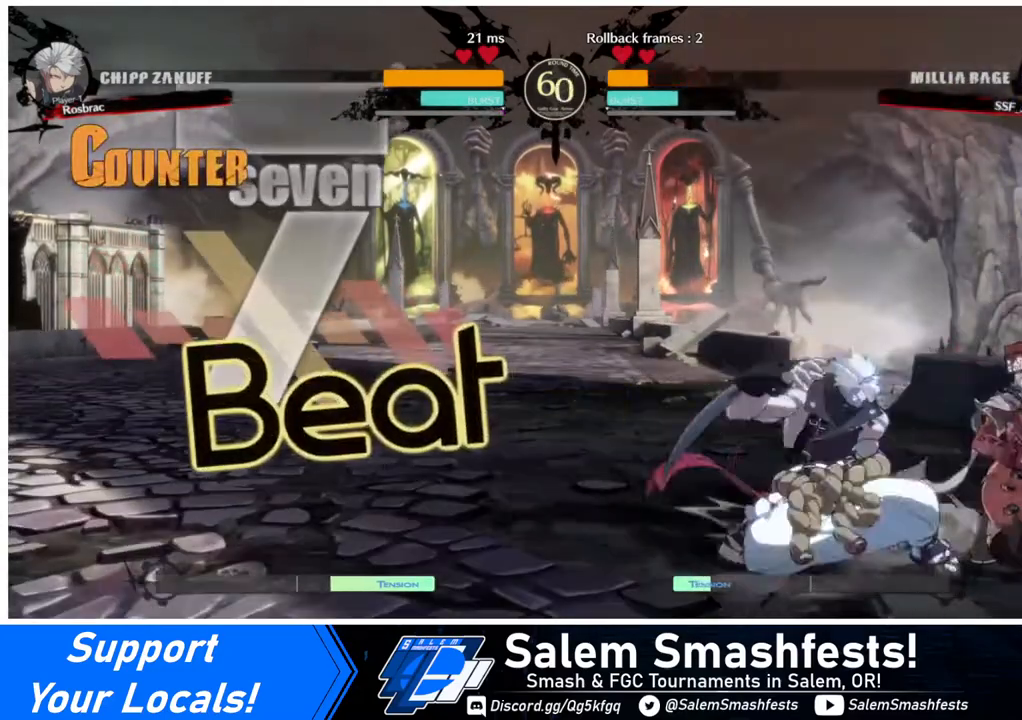
{"buttons": ["DPAD_DOWN", "DPAD_RIGHT"], "events": []}
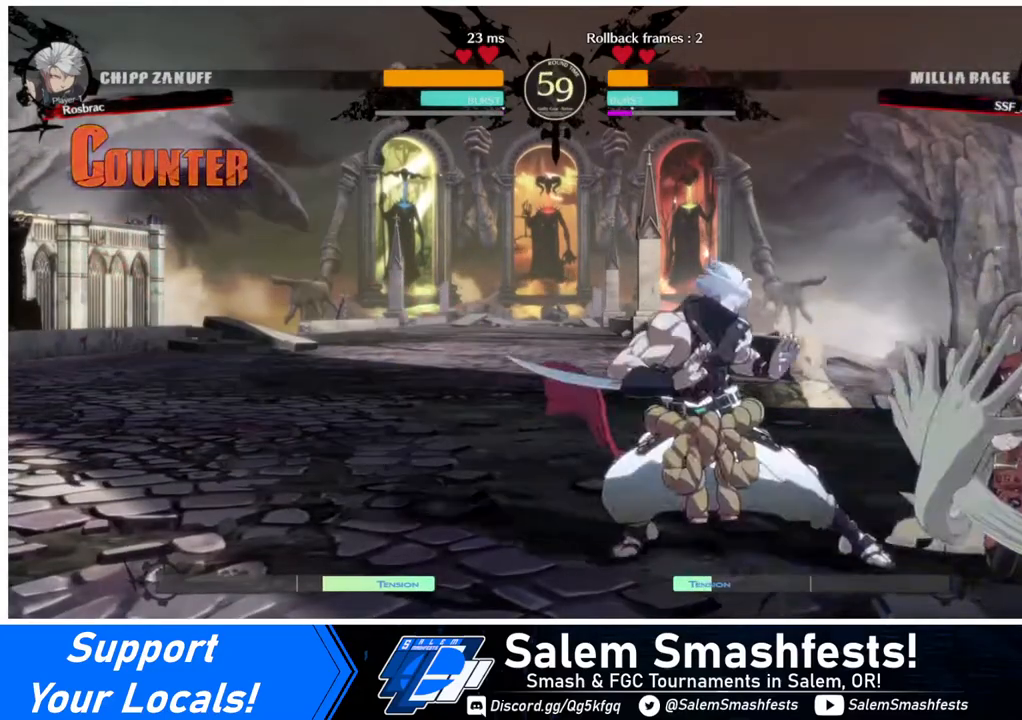
{"buttons": ["DPAD_DOWN", "DPAD_RIGHT"], "events": []}
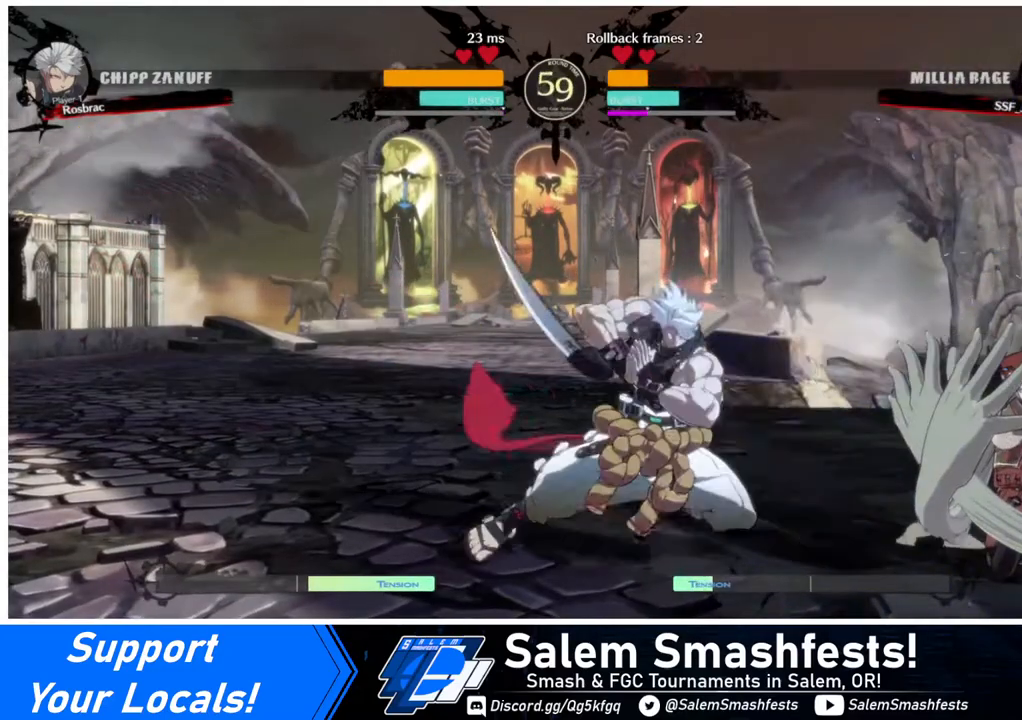
{"buttons": ["DPAD_DOWN", "DPAD_RIGHT"], "events": []}
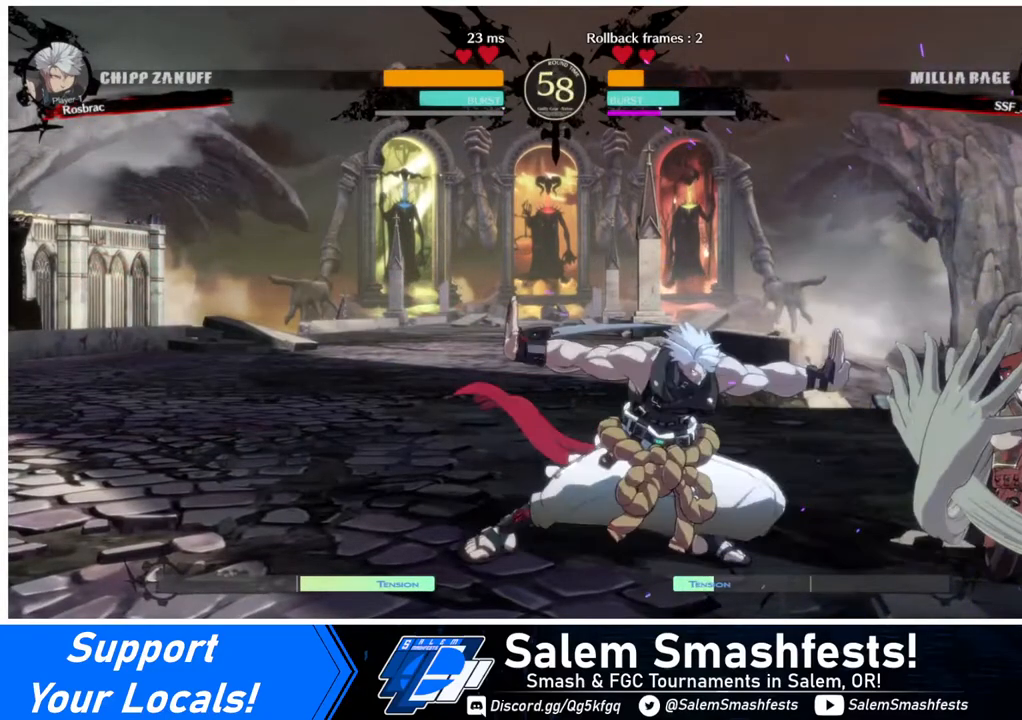
{"buttons": ["DPAD_RIGHT"], "events": [[280, "DPAD_DOWN", "up"], [280, "DPAD_UP", "down"], [360, "DPAD_UP", "up"]]}
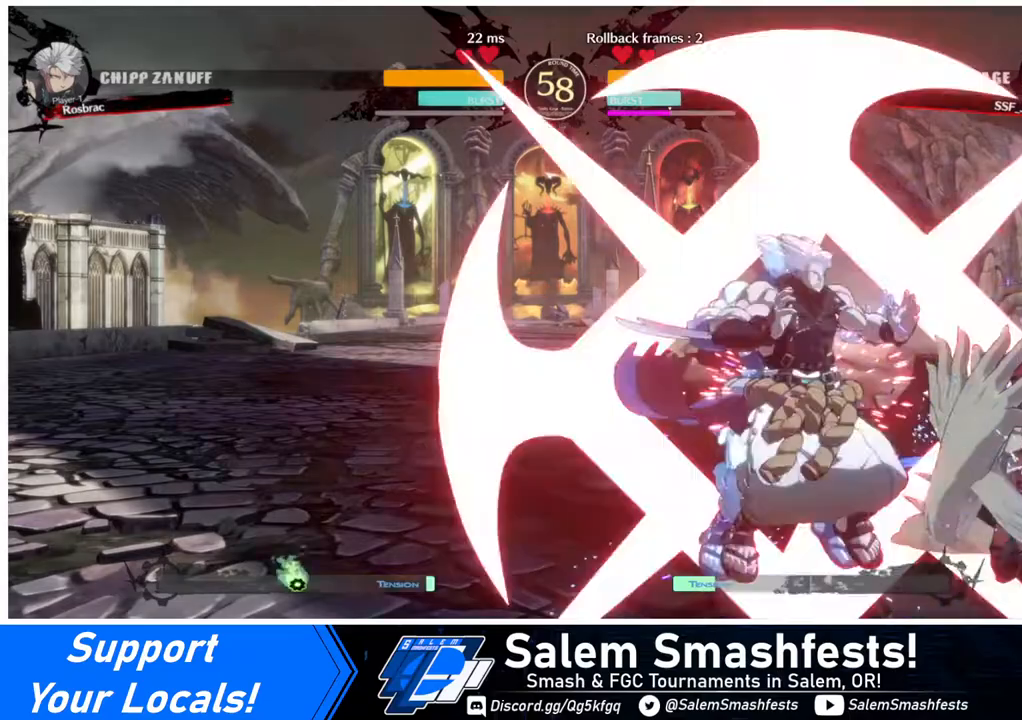
{"buttons": ["DPAD_RIGHT"], "events": [[120, "DPAD_DOWN", "down"], [200, "DPAD_DOWN", "up"], [200, "DPAD_UP", "down"], [320, "DPAD_UP", "up"]]}
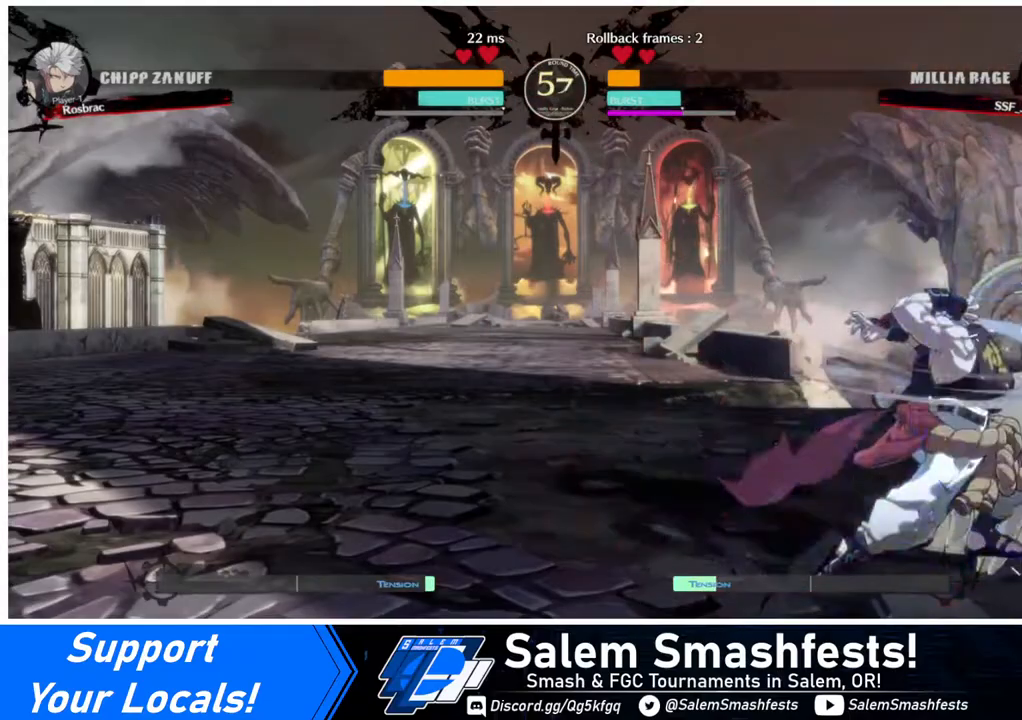
{"buttons": ["DPAD_UP", "DPAD_RIGHT"], "events": [[80, "DPAD_UP", "down"]]}
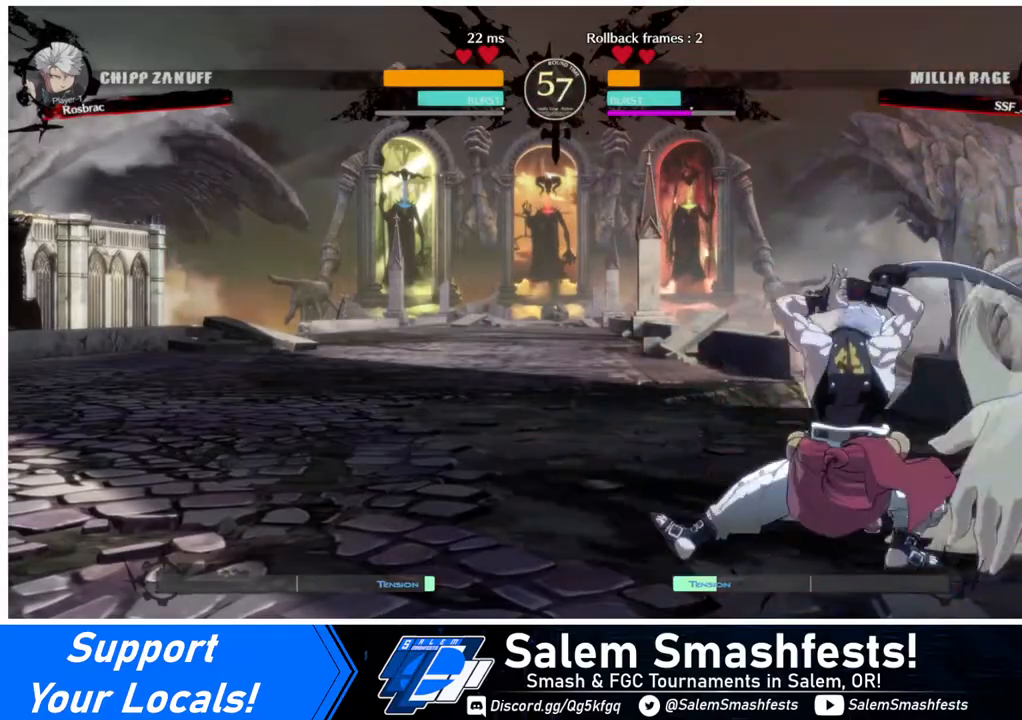
{"buttons": ["DPAD_RIGHT"], "events": [[440, "DPAD_UP", "up"]]}
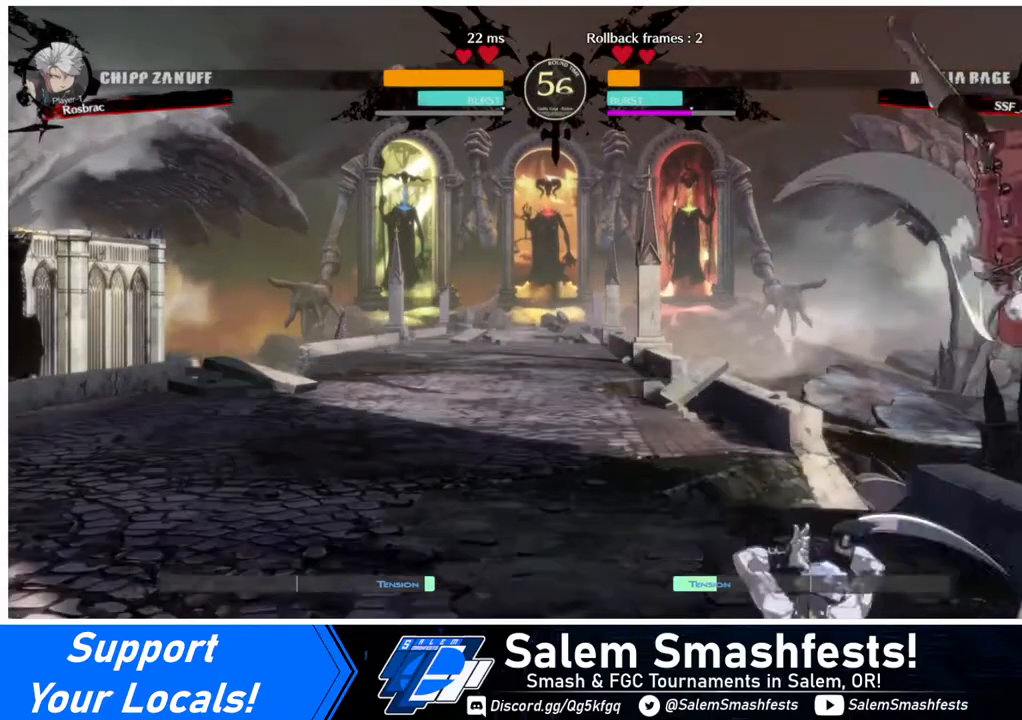
{"buttons": [], "events": [[80, "DPAD_RIGHT", "up"], [120, "TRIANGLE", "down"], [240, "TRIANGLE", "up"]]}
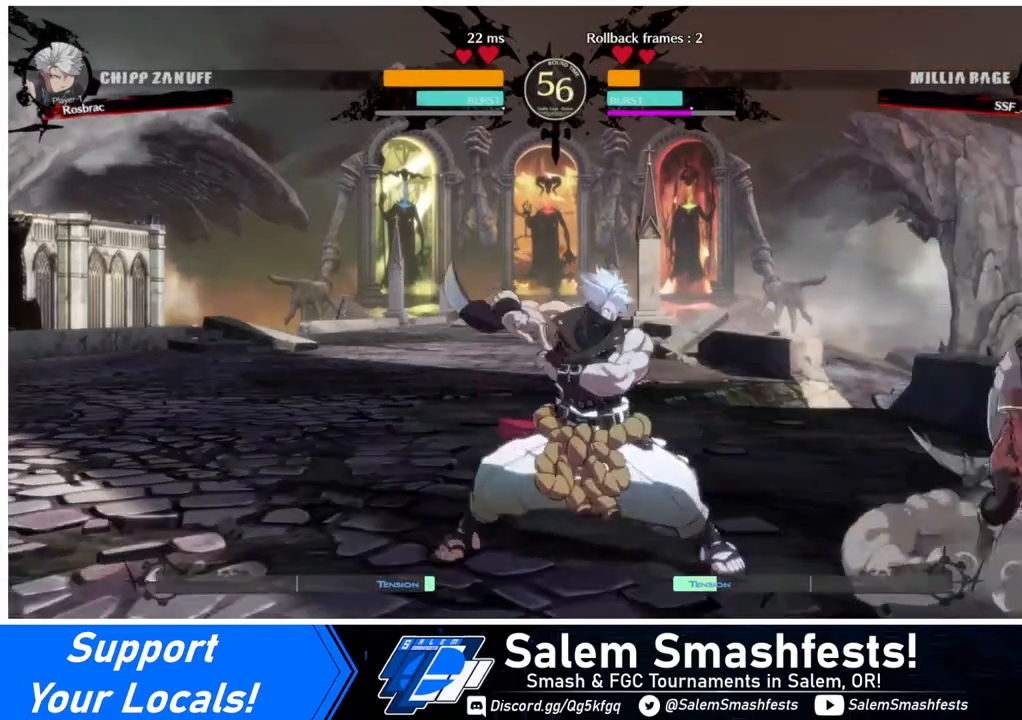
{"buttons": ["TRIANGLE"], "events": [[40, "DPAD_LEFT", "down"], [120, "DPAD_LEFT", "up"], [200, "DPAD_LEFT", "down"], [400, "DPAD_LEFT", "up"], [400, "TRIANGLE", "down"]]}
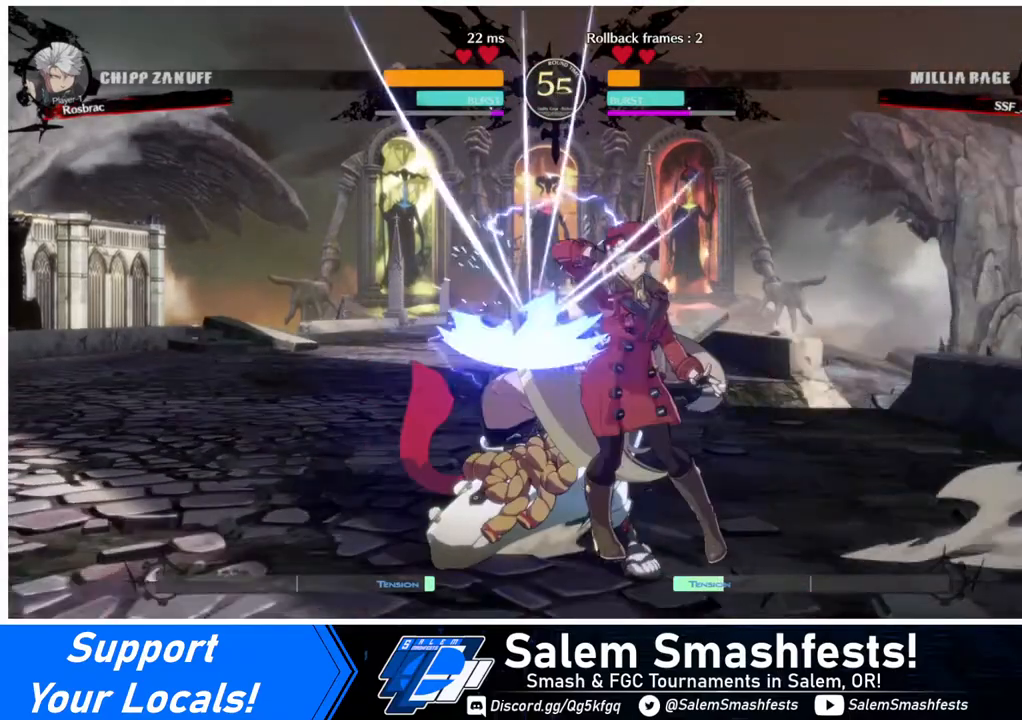
{"buttons": [], "events": [[40, "TRIANGLE", "up"]]}
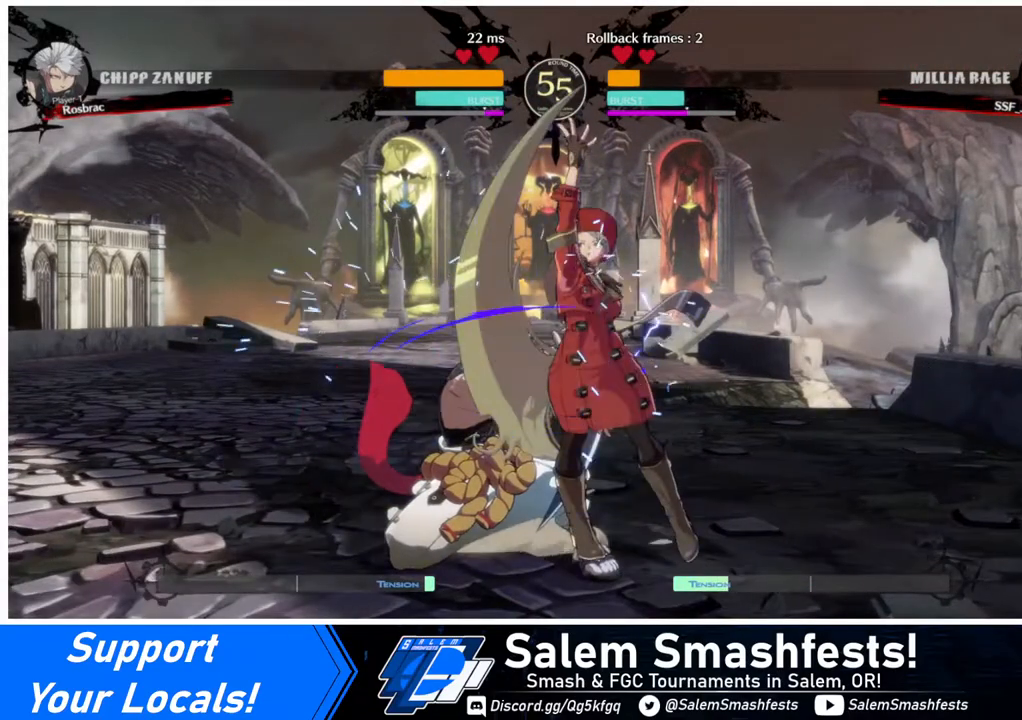
{"buttons": [], "events": [[80, "DPAD_DOWN", "down"], [200, "TRIANGLE", "down"], [320, "TRIANGLE", "up"], [360, "DPAD_DOWN", "up"]]}
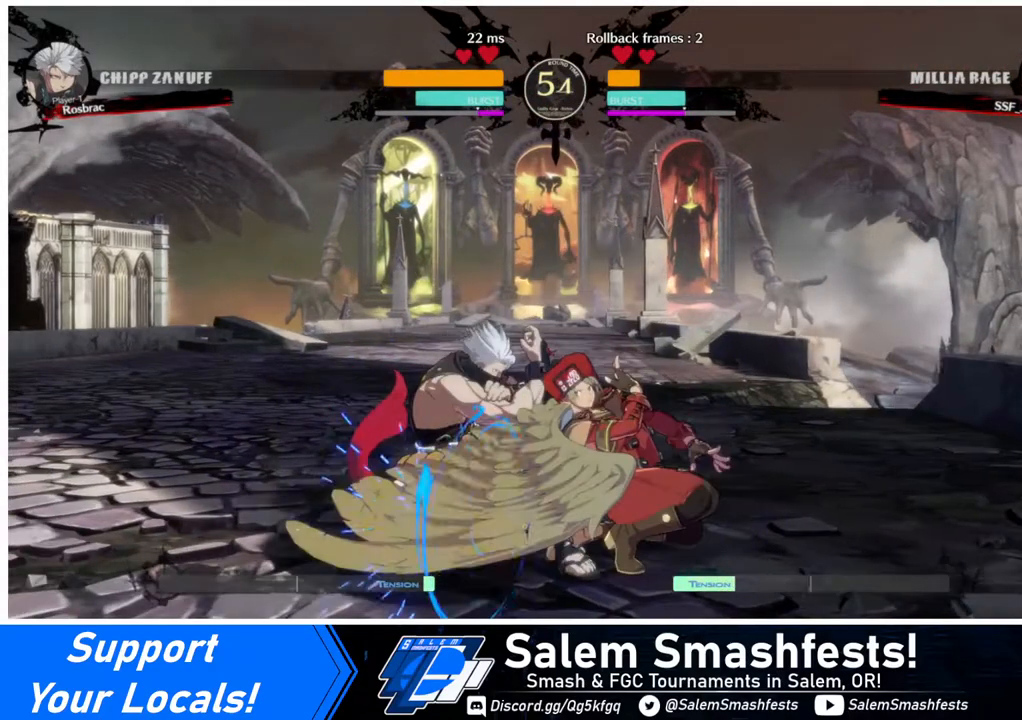
{"buttons": [], "events": [[80, "R1", "down"], [280, "R1", "up"]]}
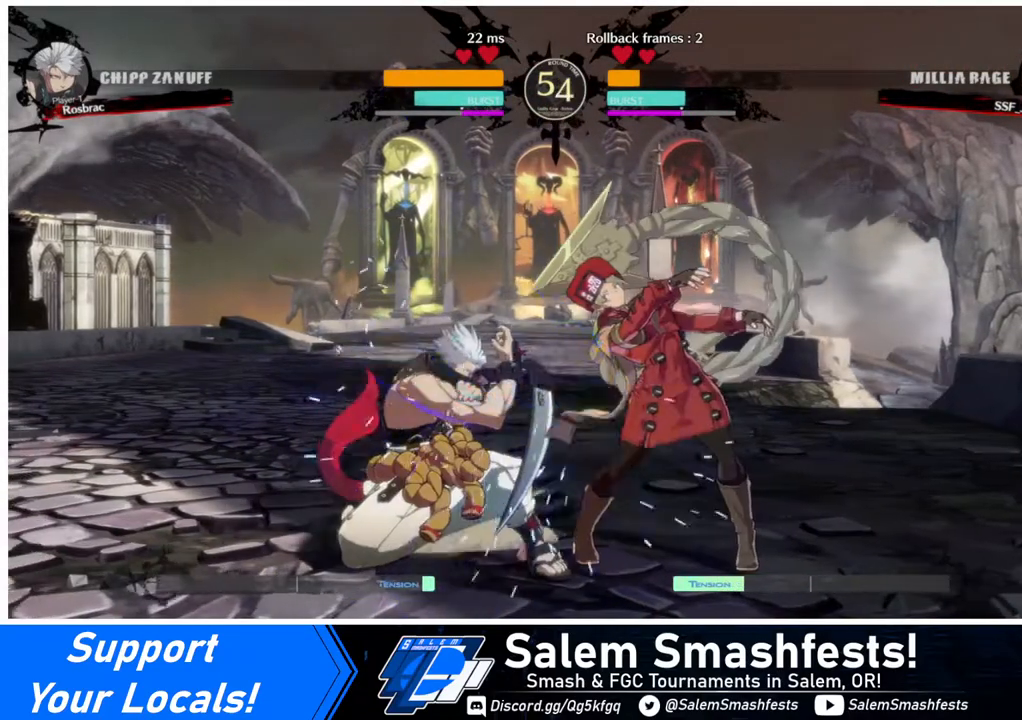
{"buttons": ["DPAD_DOWN", "DPAD_RIGHT"], "events": [[240, "DPAD_DOWN", "down"], [240, "DPAD_RIGHT", "down"]]}
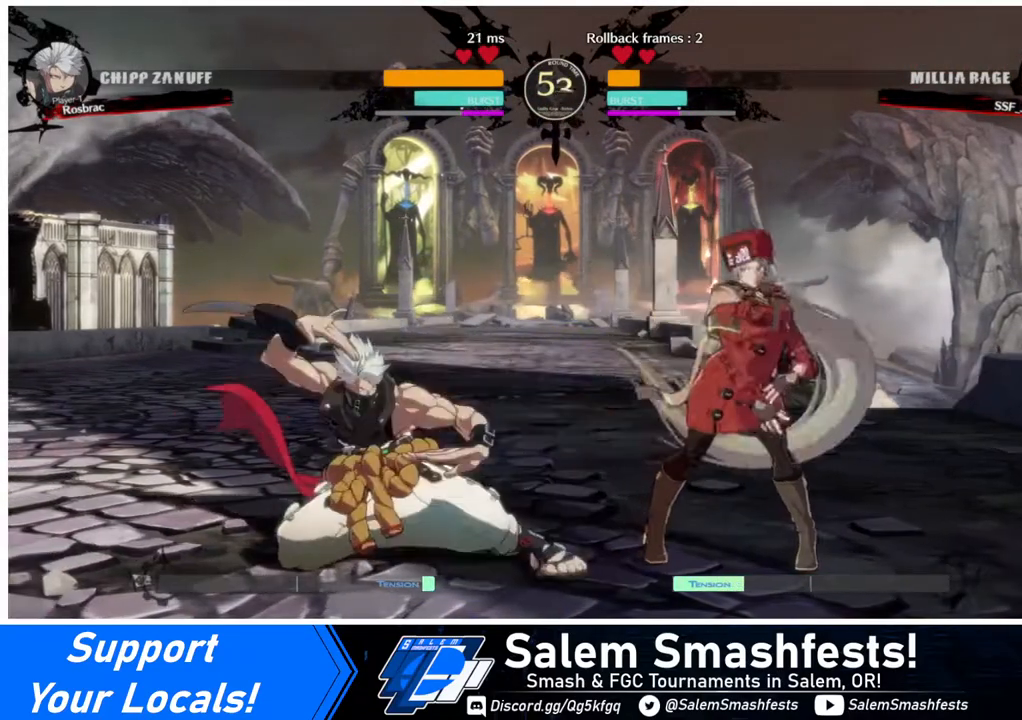
{"buttons": ["DPAD_DOWN", "DPAD_RIGHT"], "events": [[400, "TRIANGLE", "down"], [440, "TRIANGLE", "up"]]}
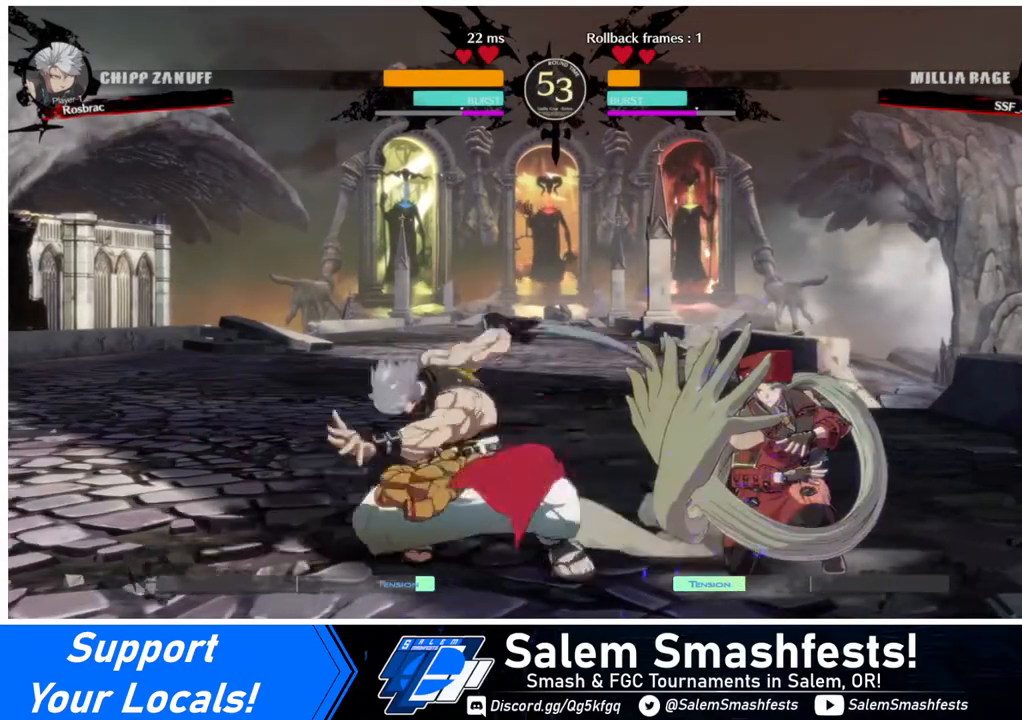
{"buttons": ["DPAD_DOWN", "DPAD_RIGHT"], "events": []}
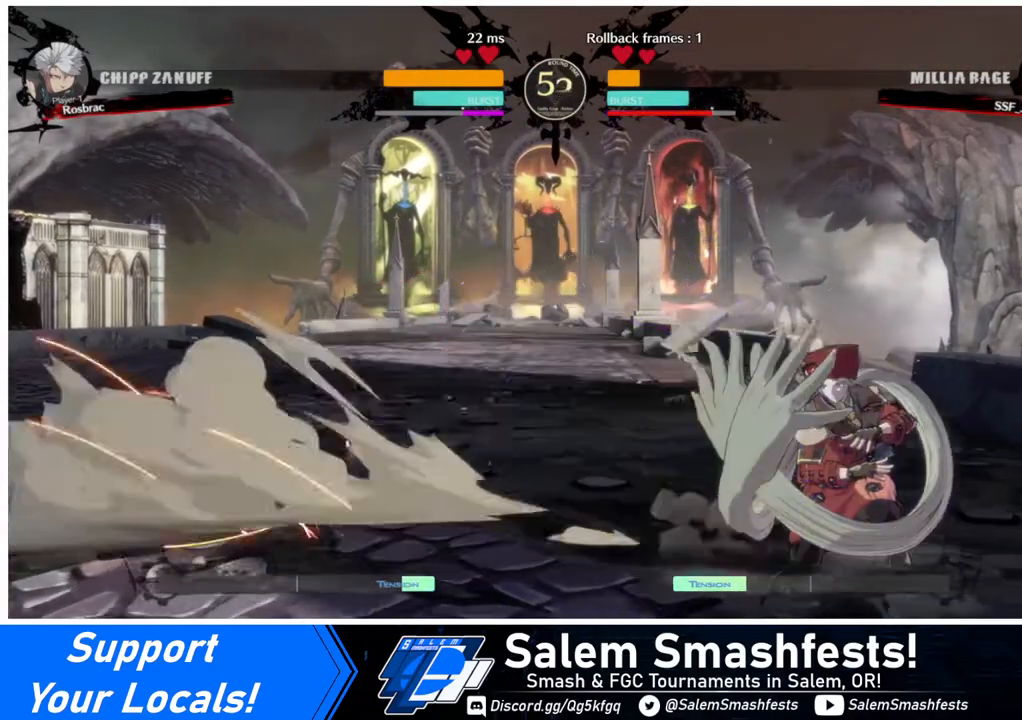
{"buttons": ["DPAD_DOWN"], "events": [[480, "DPAD_RIGHT", "up"]]}
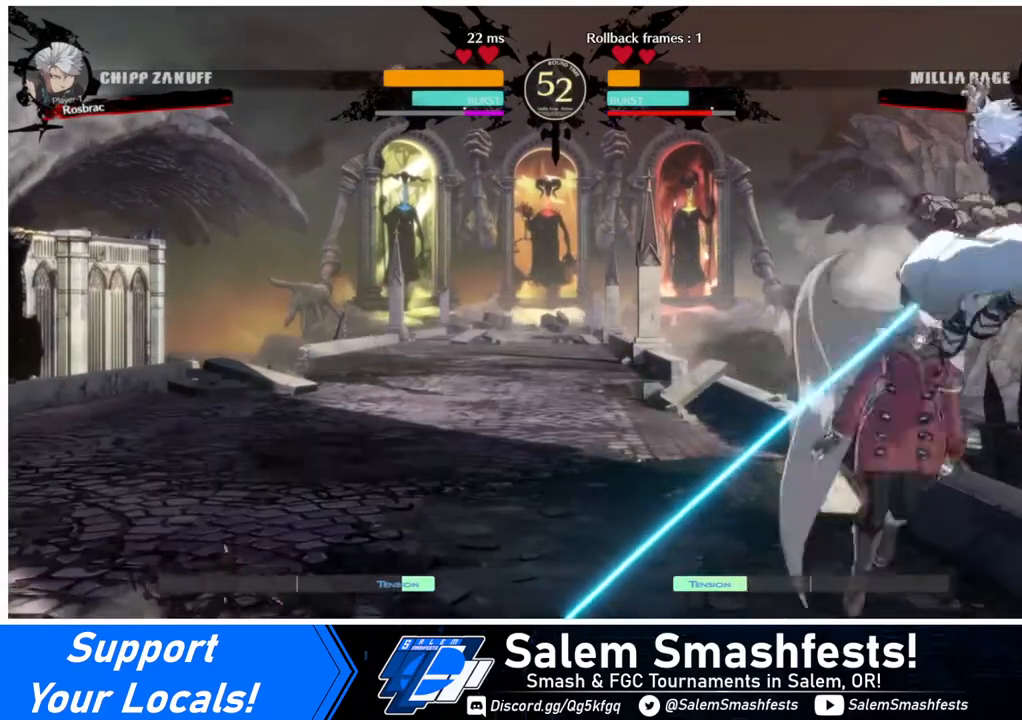
{"buttons": ["DPAD_LEFT"], "events": [[40, "DPAD_DOWN", "up"], [160, "DPAD_LEFT", "down"], [200, "DPAD_UP", "down"], [240, "R2", "down"], [280, "DPAD_UP", "up"], [320, "R2", "up"]]}
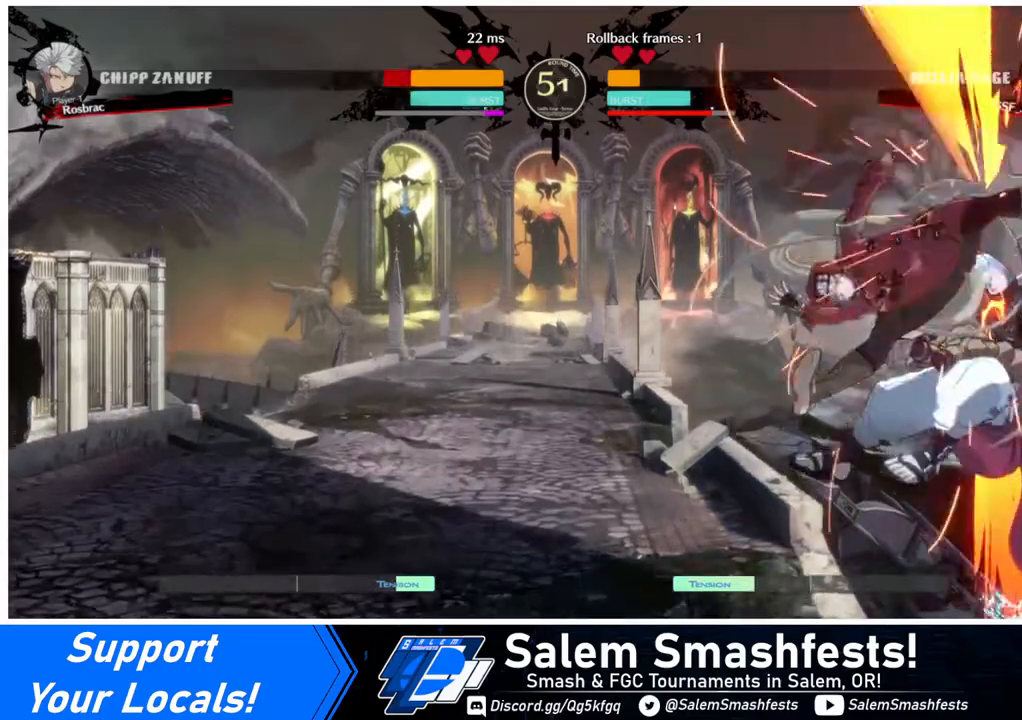
{"buttons": ["DPAD_LEFT"], "events": []}
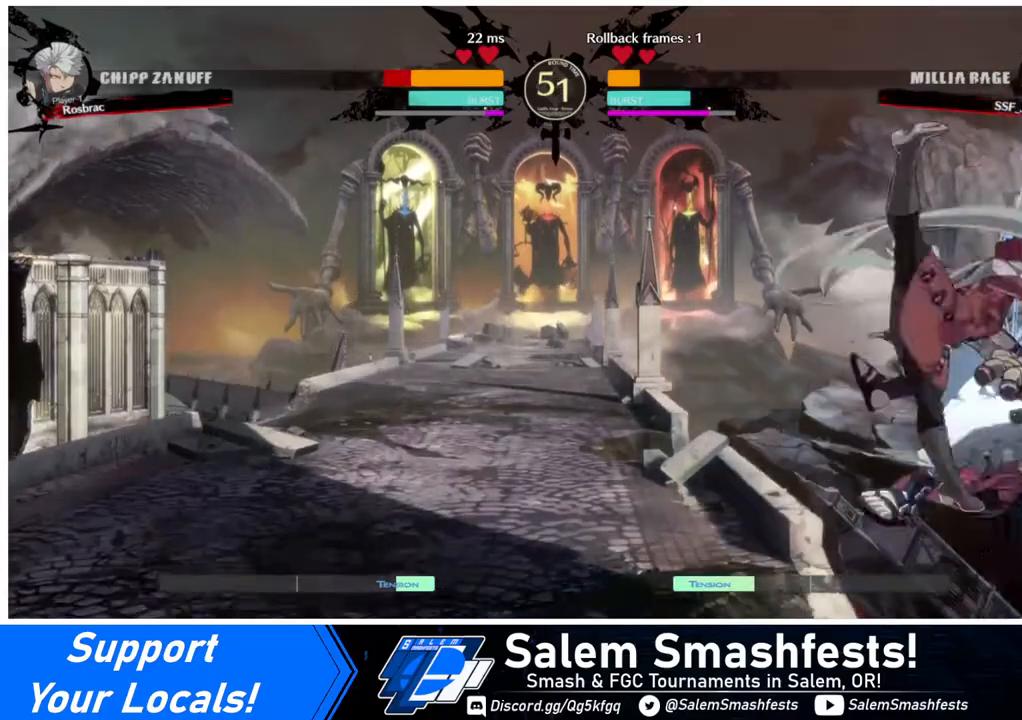
{"buttons": ["TRIANGLE"], "events": [[440, "DPAD_LEFT", "up"], [480, "TRIANGLE", "down"]]}
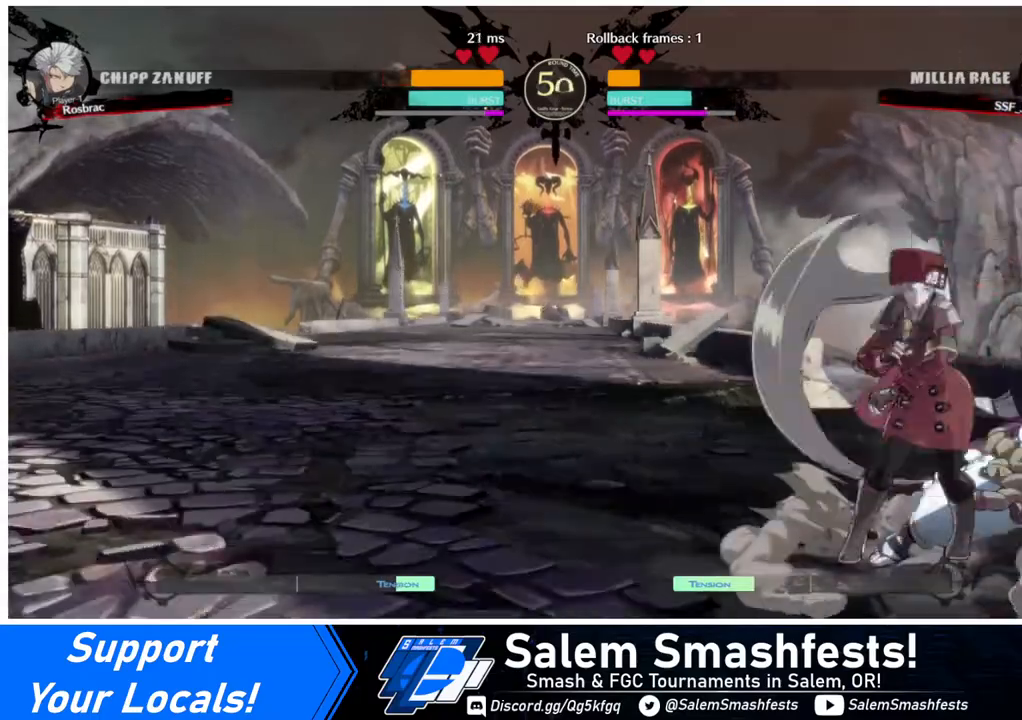
{"buttons": ["DPAD_DOWN", "DPAD_LEFT"], "events": [[80, "TRIANGLE", "up"], [480, "DPAD_DOWN", "down"], [480, "DPAD_LEFT", "down"]]}
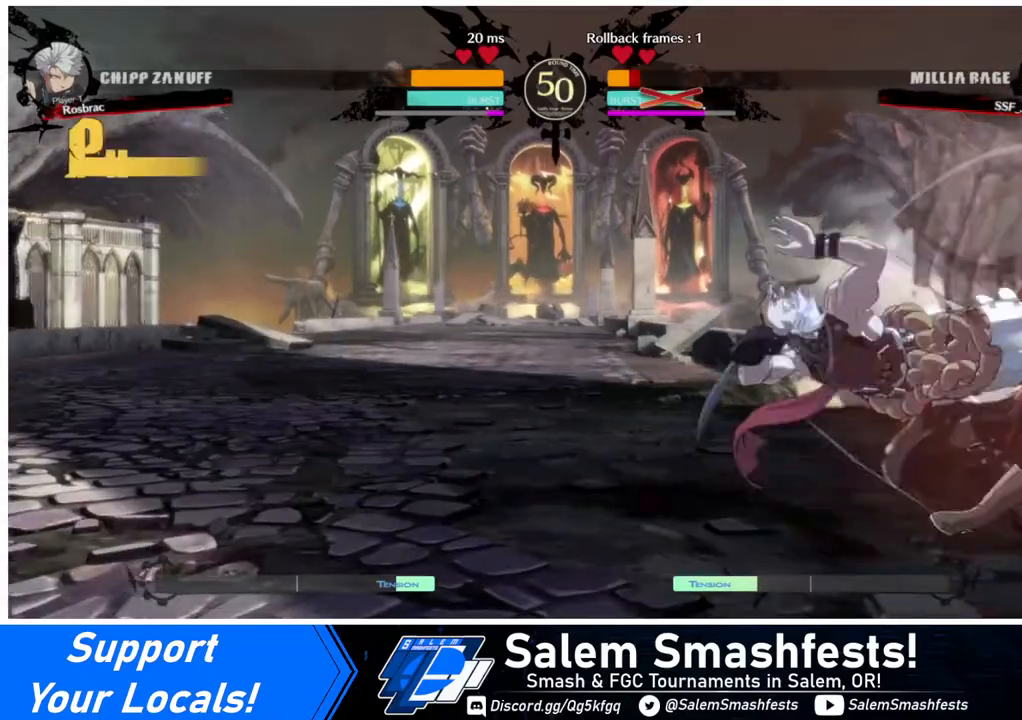
{"buttons": [], "events": [[240, "DPAD_DOWN", "up"], [320, "DPAD_LEFT", "up"]]}
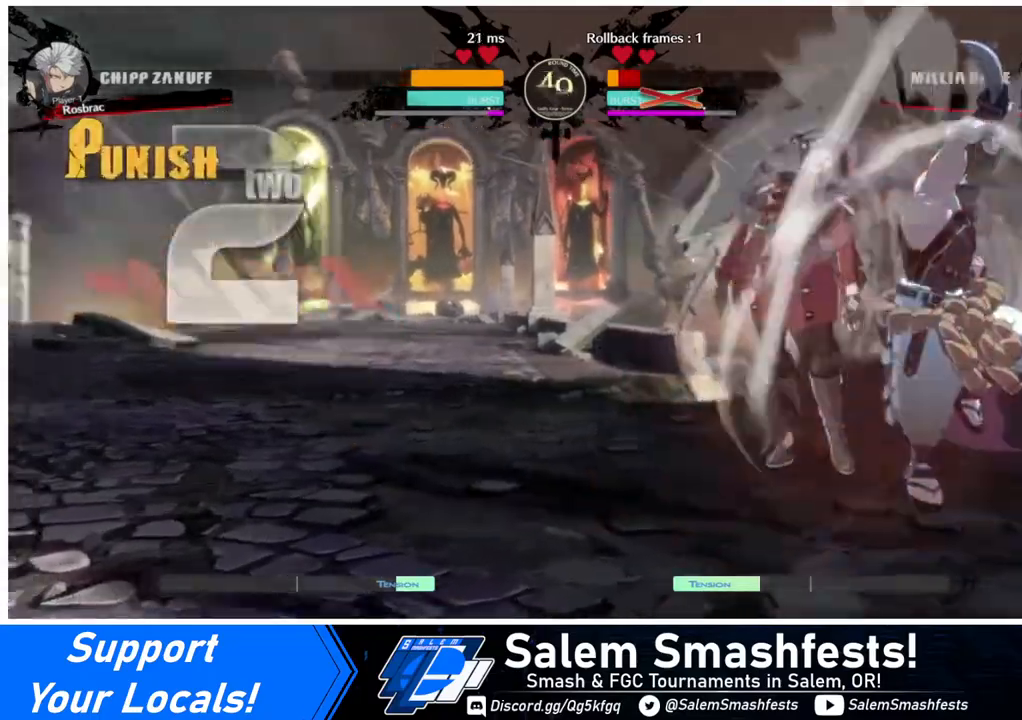
{"buttons": [], "events": []}
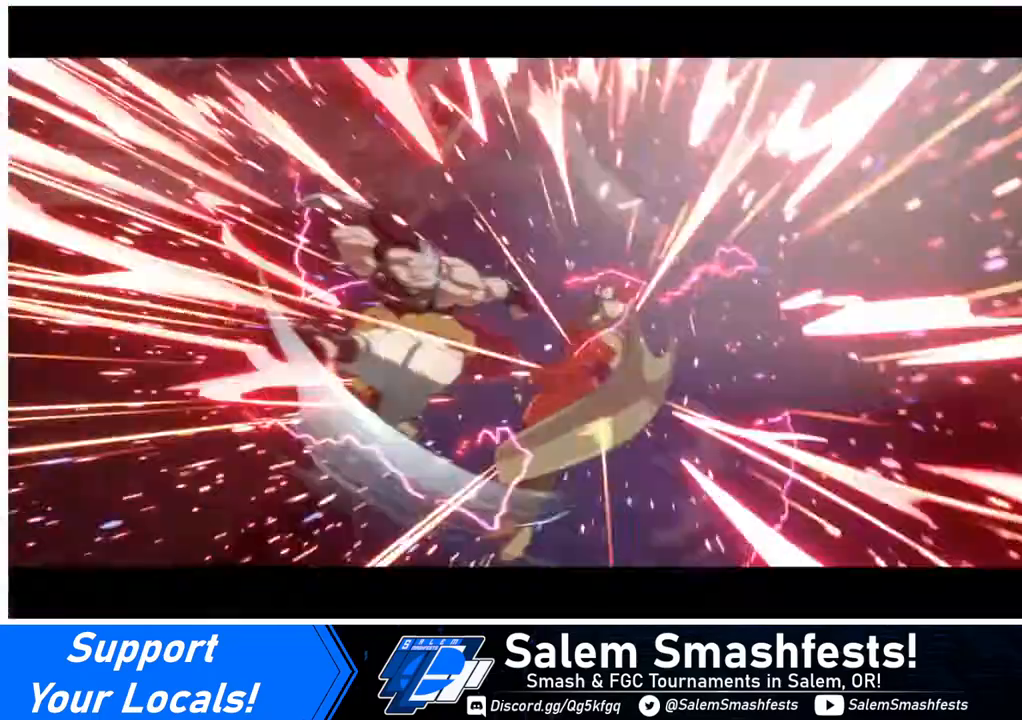
{"buttons": [], "events": []}
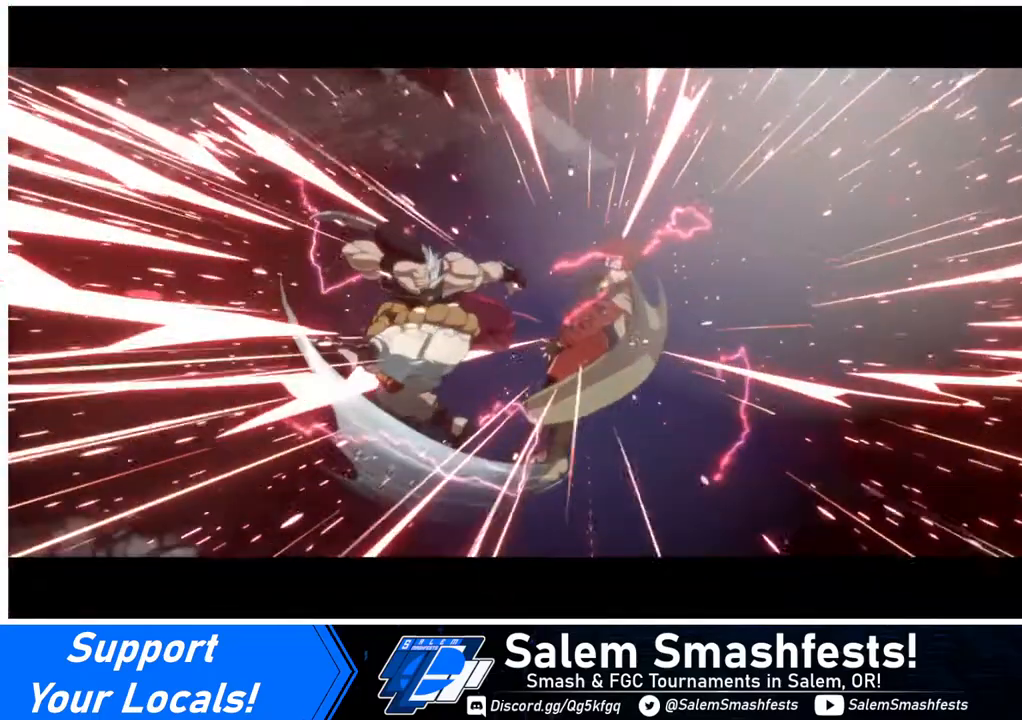
{"buttons": [], "events": []}
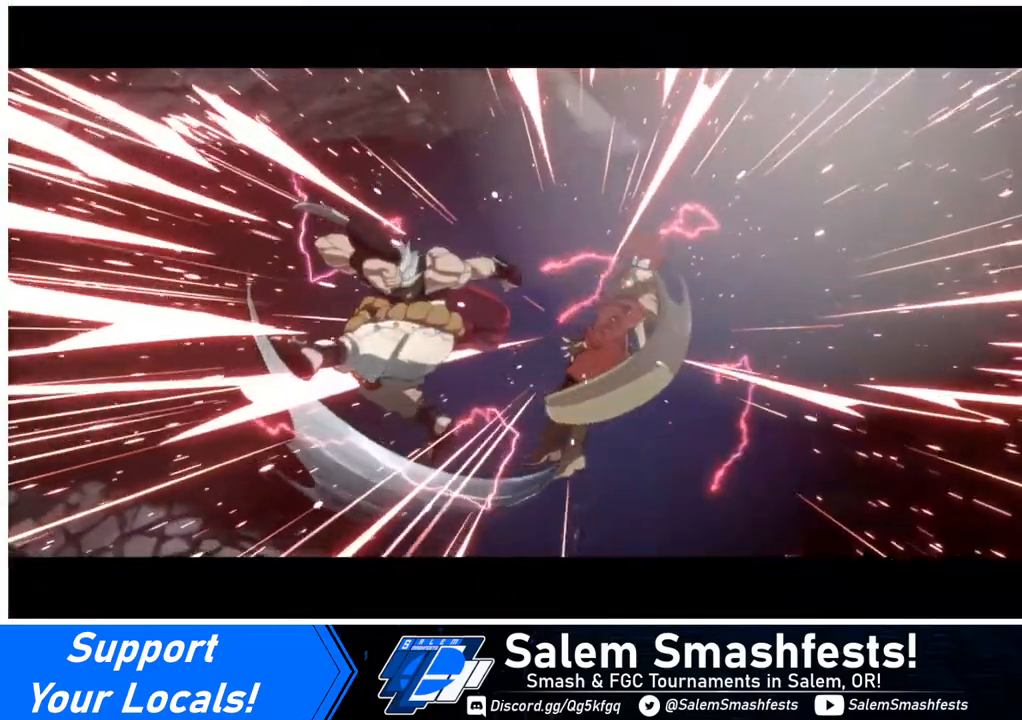
{"buttons": [], "events": []}